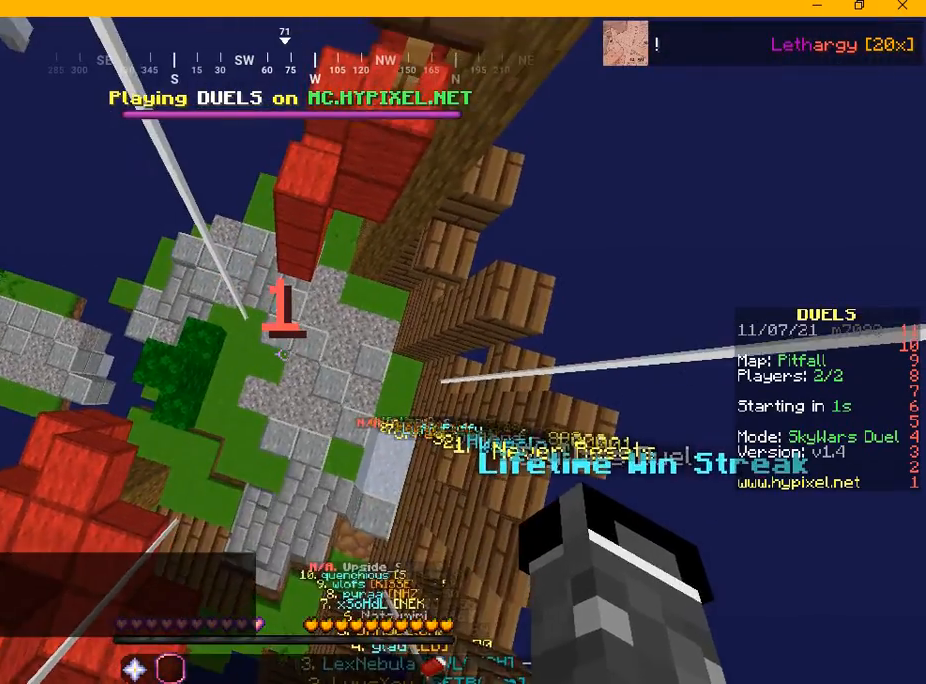
Gameplay with keyboard and mouse; each line is a JSON object with the keys and mouse buttons held at the frame after it. "events" lists presses ("down") and releases ("up") of "a", "d", "s", "w", "mouse_left" and "mouse_right" between this image and that frame as [ms after this image, input, new state], when the widget could be followed in between. "mouse_left", "mouse_right" = the "left", "right" buttons of the "mouse" list. No other keys are recorded. Fast repeated clicks can show as one long hold. Mouse movement is not recorded.
{"keys": [], "mouse": [], "events": []}
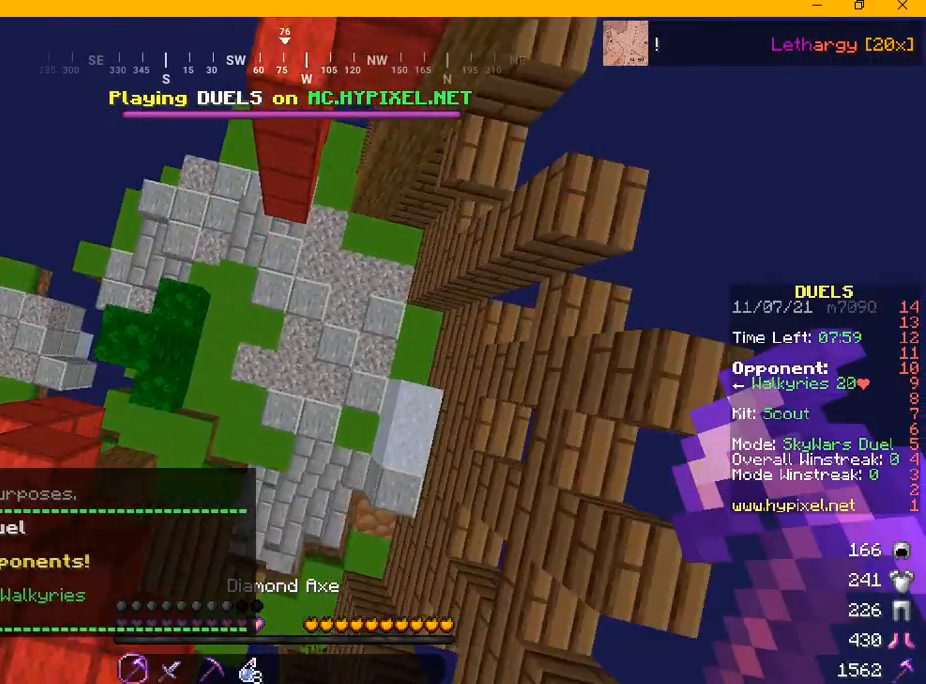
{"keys": [], "mouse": [], "events": []}
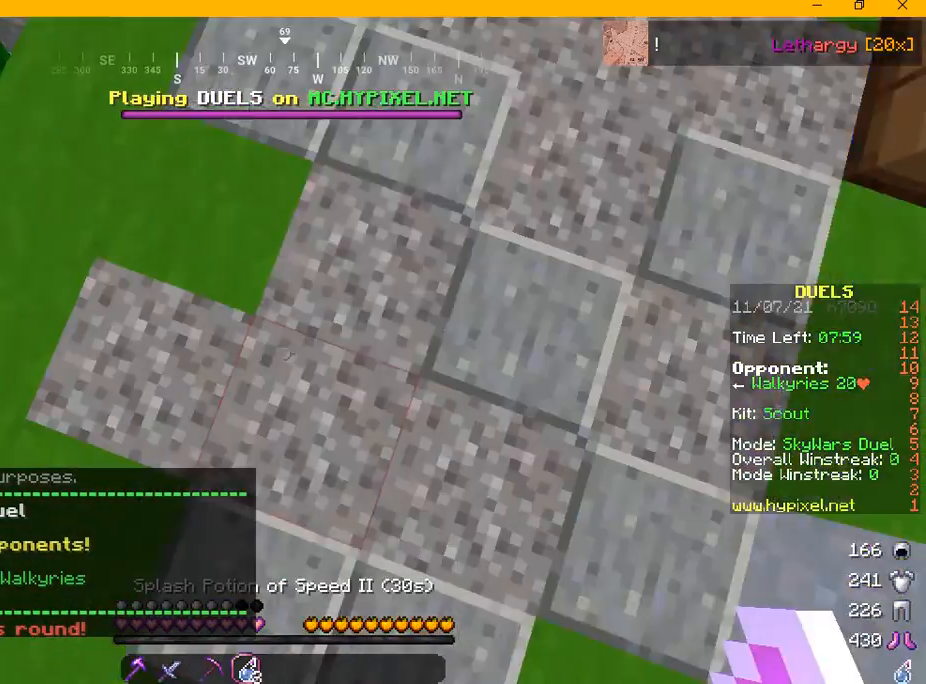
{"keys": [], "mouse": ["right"], "events": [[459, "mouse_right", "down"]]}
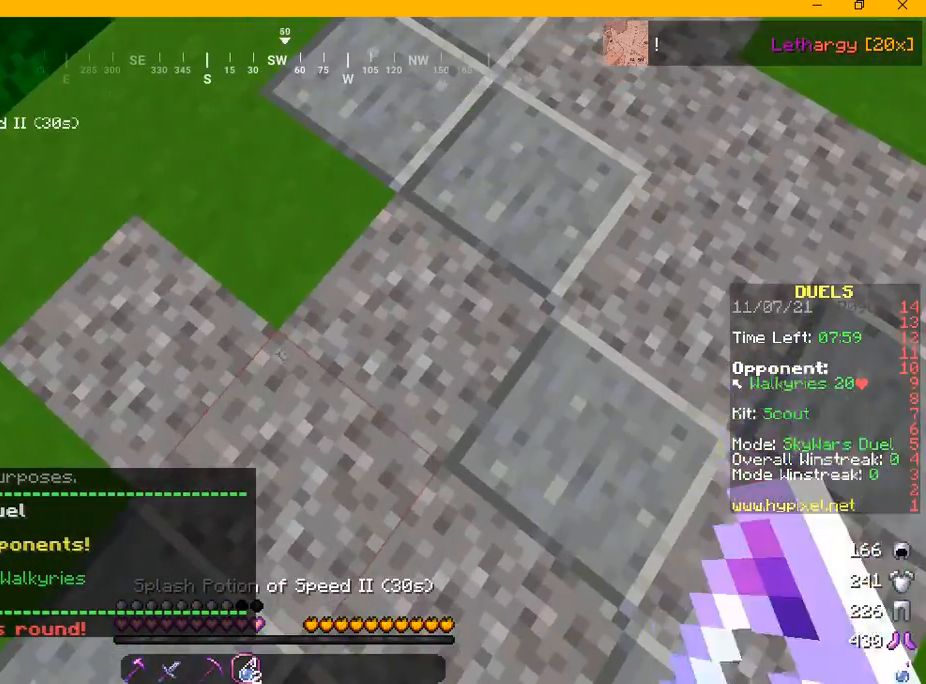
{"keys": ["d", "w"], "mouse": [], "events": [[84, "mouse_right", "up"], [334, "d", "down"], [334, "w", "down"]]}
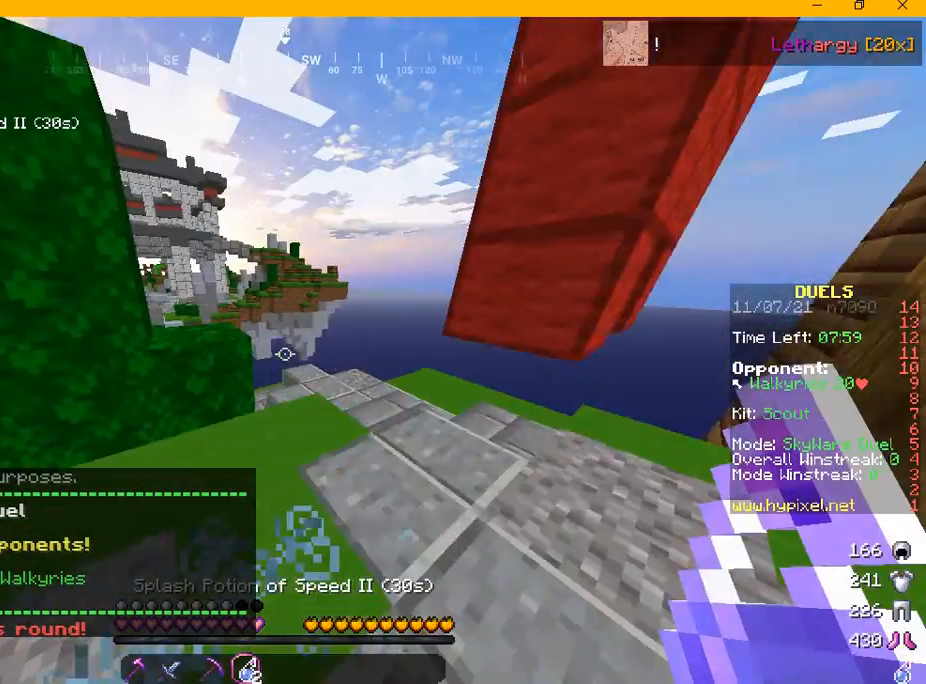
{"keys": ["w"], "mouse": [], "events": [[375, "d", "up"]]}
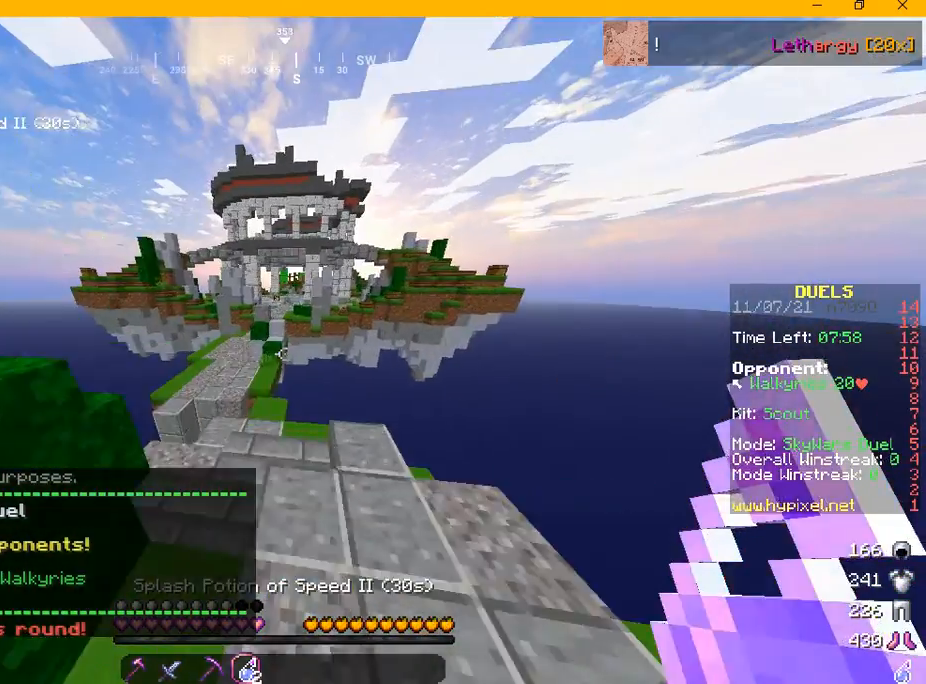
{"keys": ["w"], "mouse": [], "events": []}
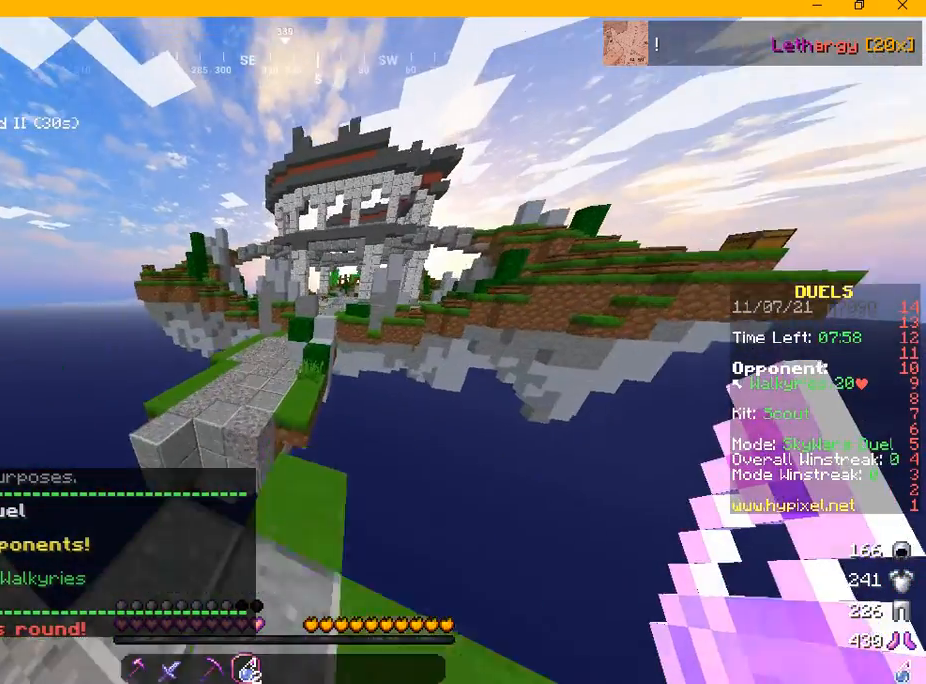
{"keys": ["w"], "mouse": [], "events": []}
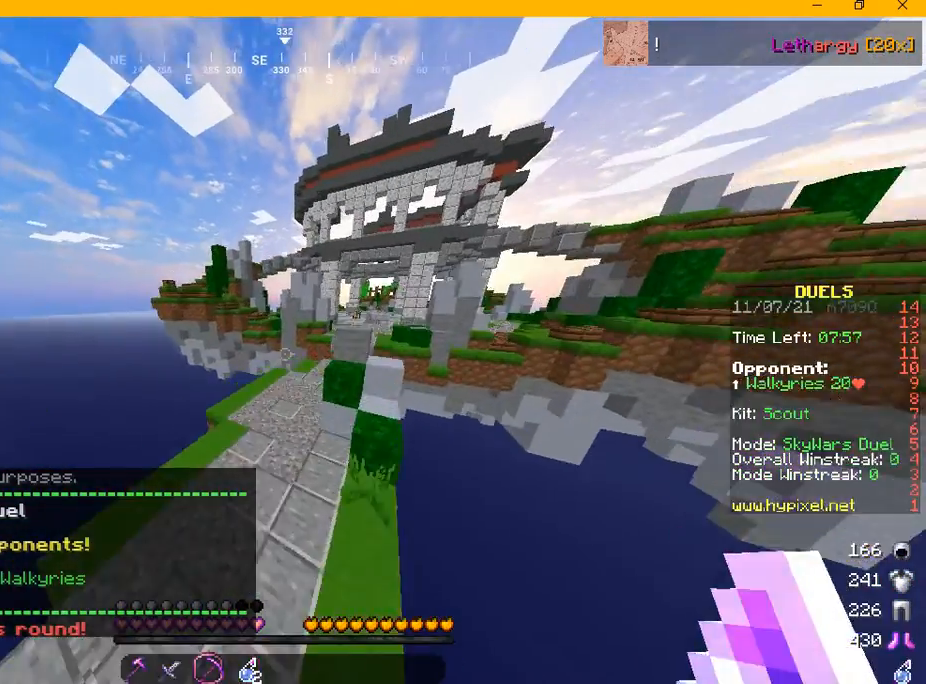
{"keys": ["w"], "mouse": [], "events": []}
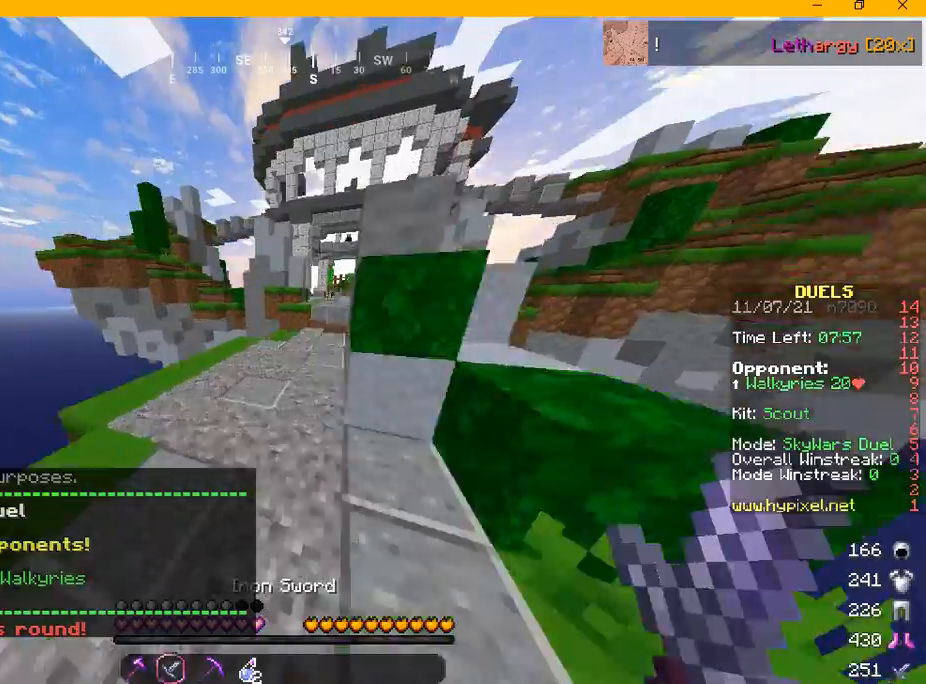
{"keys": ["w"], "mouse": [], "events": []}
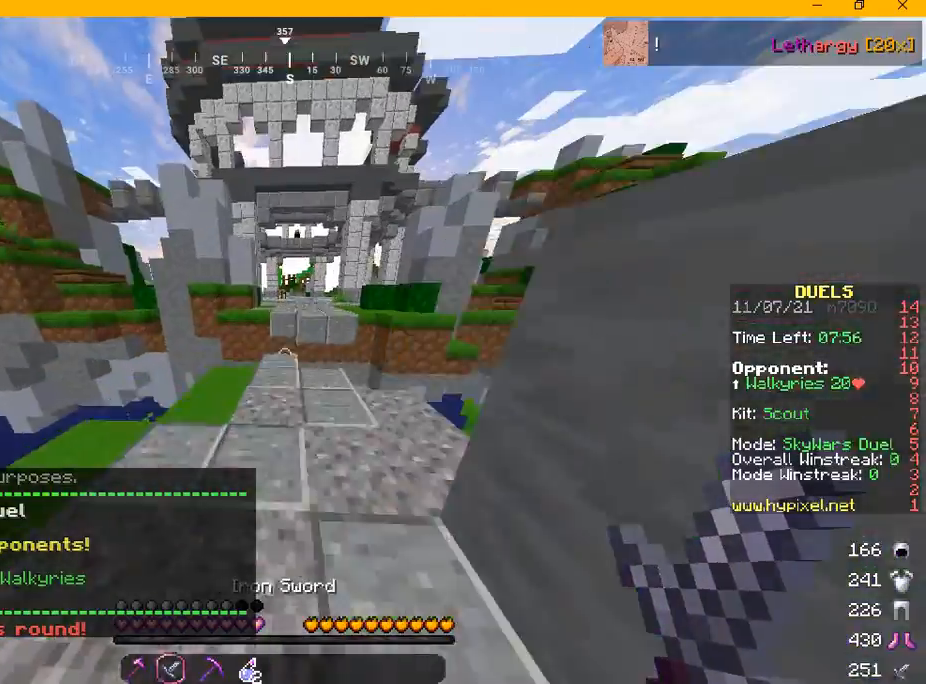
{"keys": ["w"], "mouse": [], "events": []}
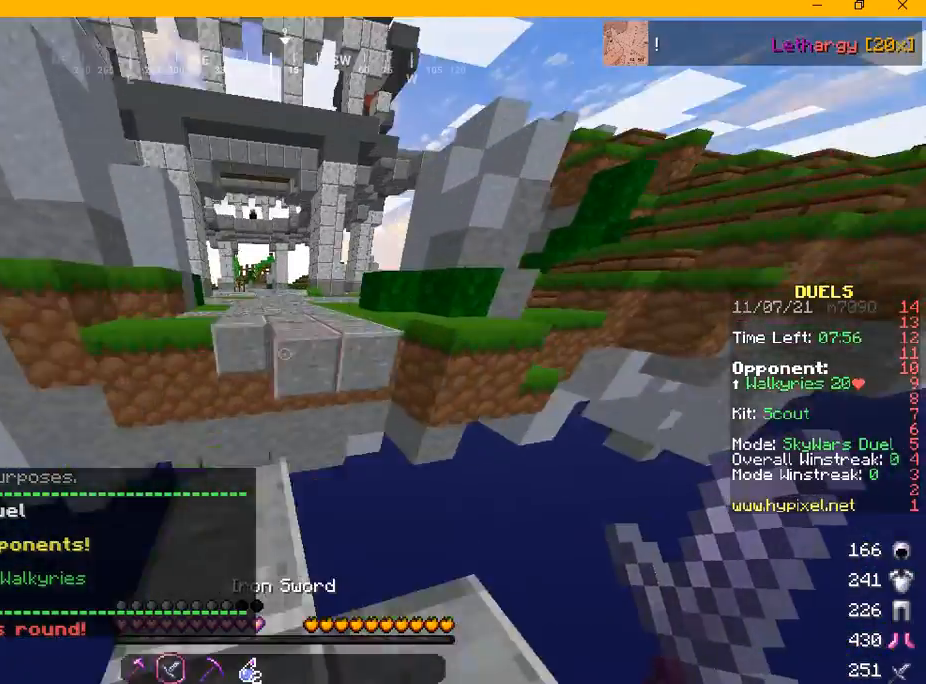
{"keys": ["w"], "mouse": [], "events": []}
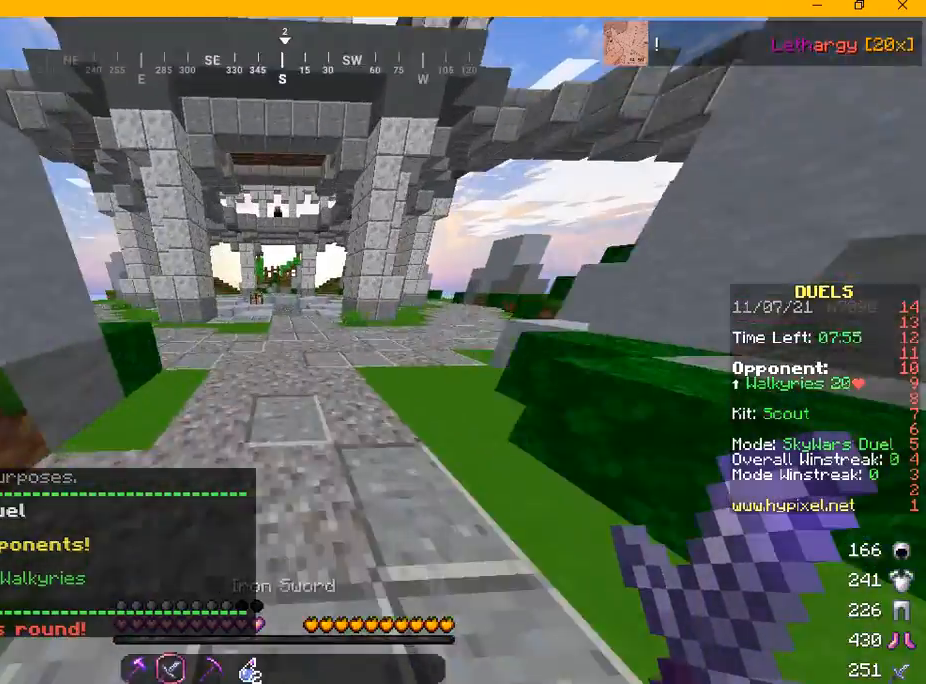
{"keys": ["w"], "mouse": [], "events": []}
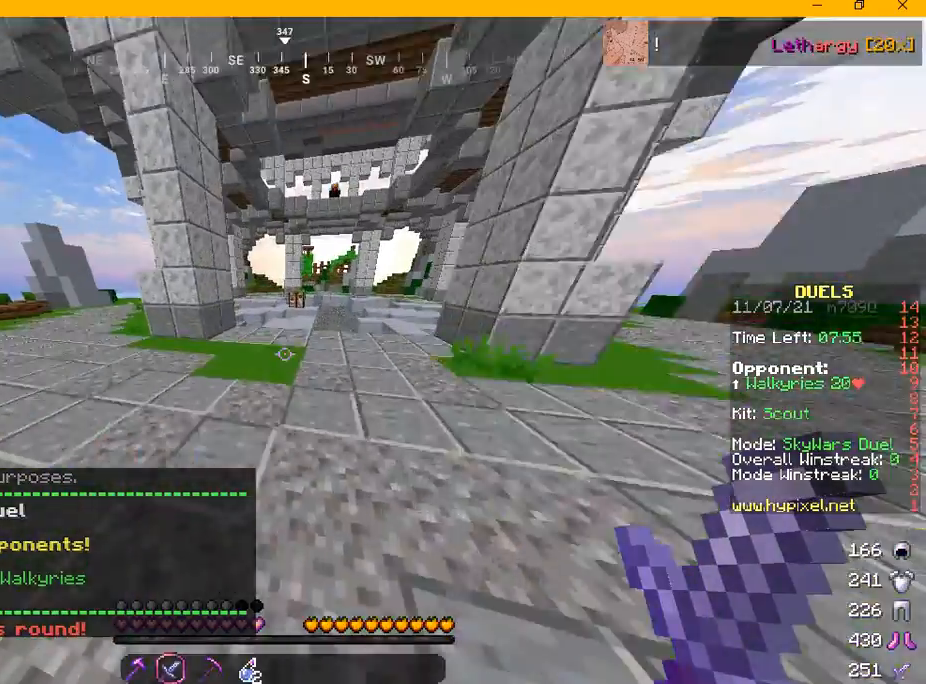
{"keys": ["w"], "mouse": [], "events": []}
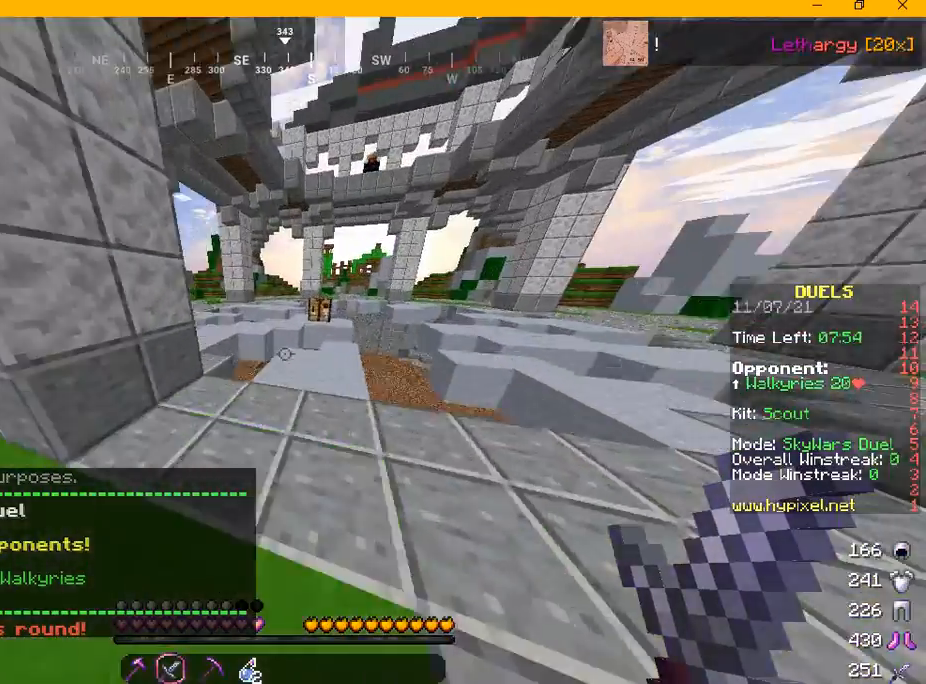
{"keys": ["w"], "mouse": [], "events": []}
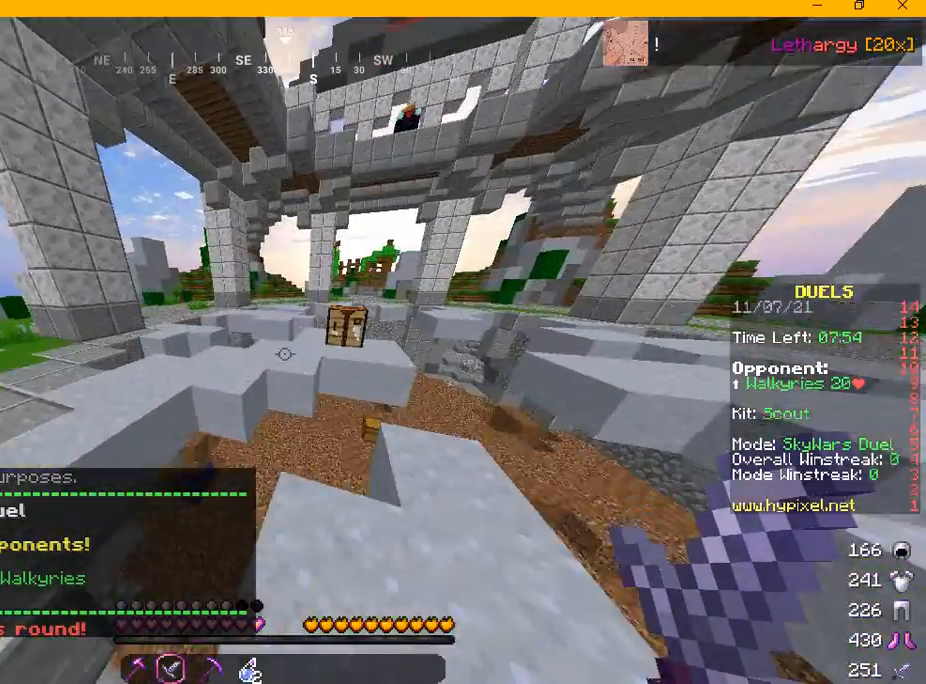
{"keys": ["w"], "mouse": [], "events": []}
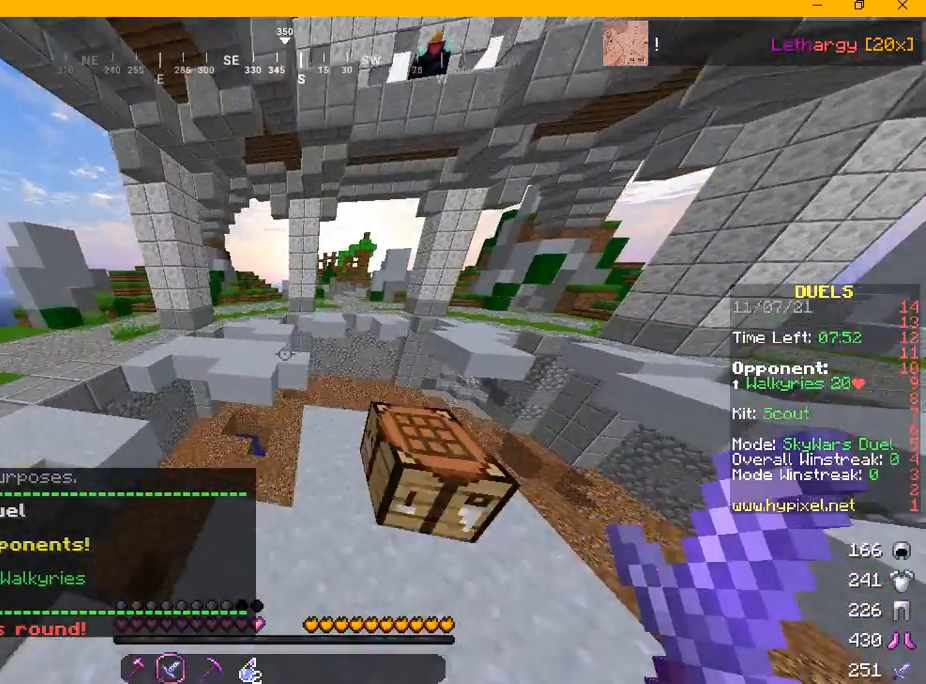
{"keys": ["w"], "mouse": [], "events": []}
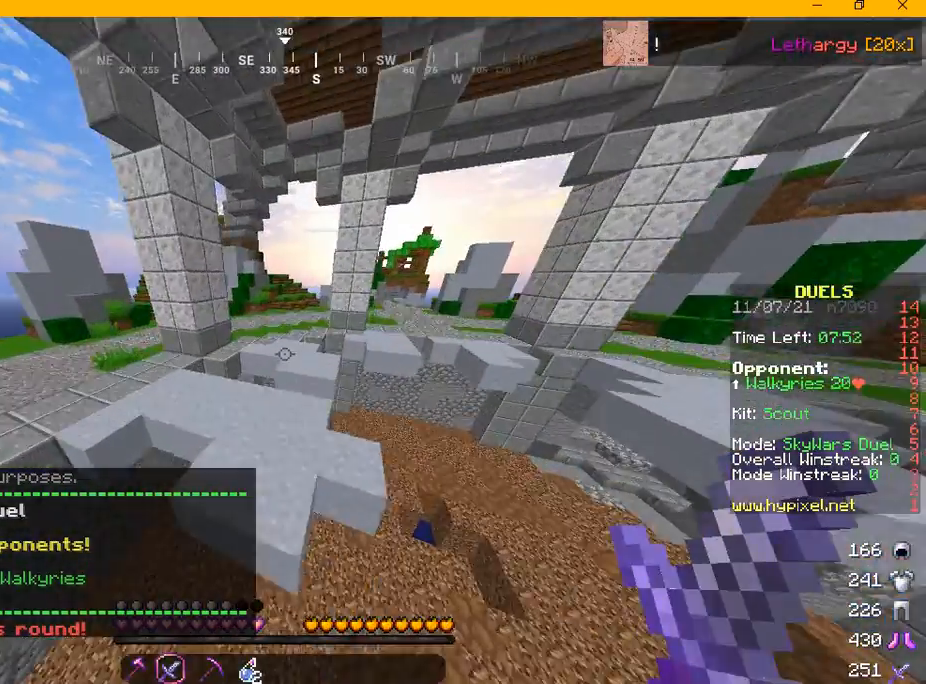
{"keys": ["w"], "mouse": [], "events": []}
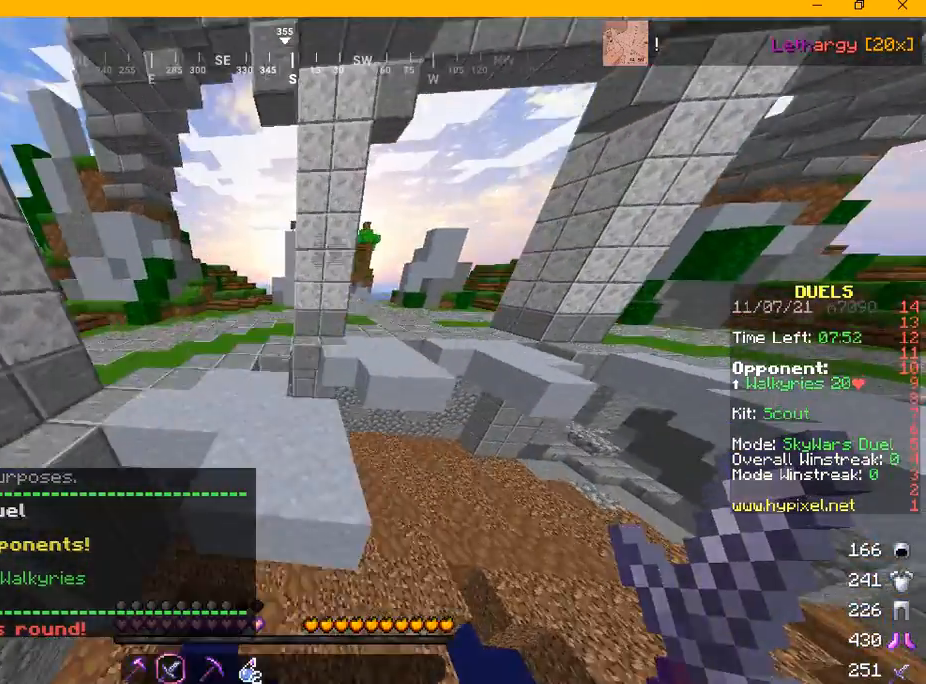
{"keys": ["a", "w"], "mouse": [], "events": [[417, "a", "down"]]}
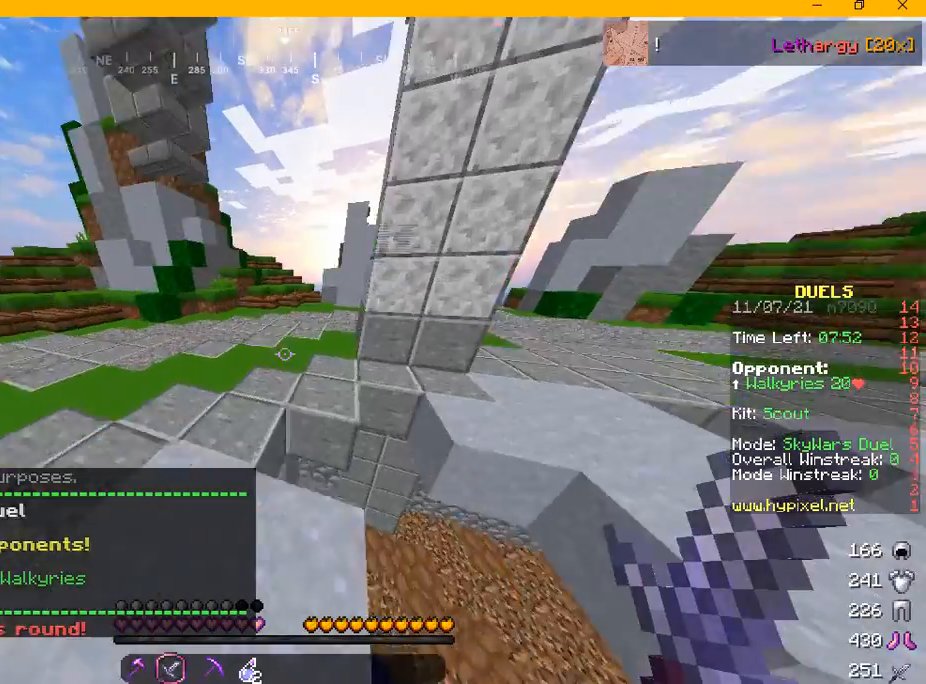
{"keys": ["d", "w"], "mouse": [], "events": [[125, "a", "up"], [459, "d", "down"]]}